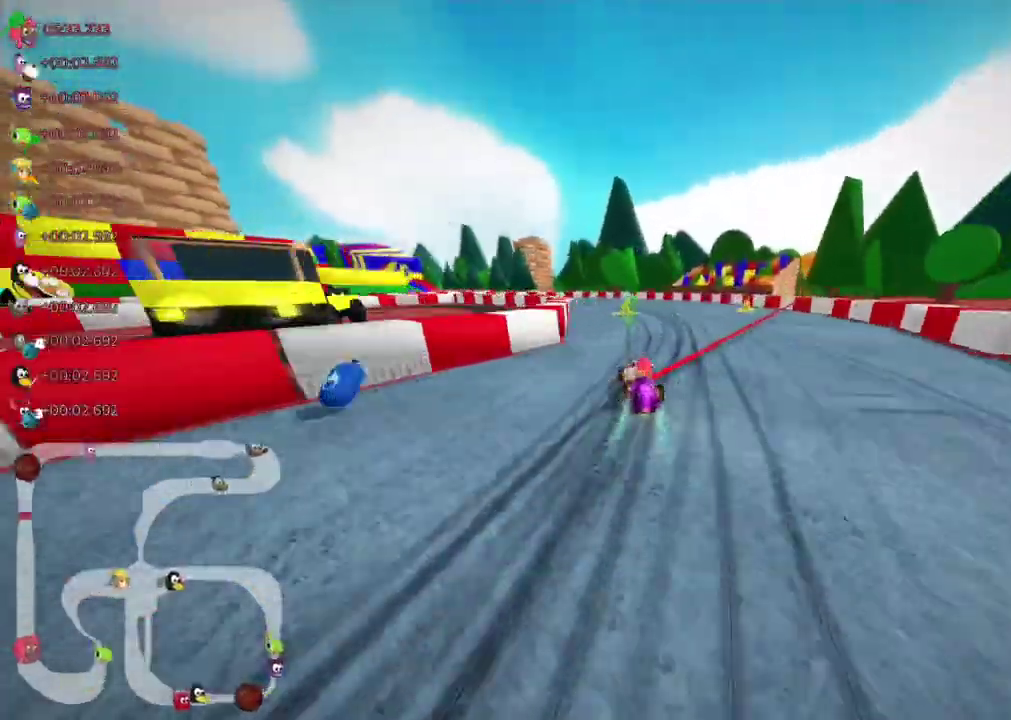
Gameplay with keyboard; each line is a JSON object with the keys held at the frame after it. "events" lists presses ("down") and releases ("up") of ".", "alt_r", "b", "c", "comma", "ctrl_r", "d", "down", "f", "g", "h", "j", "k", "l", "left", "m", "quote", "return", "right", "semicolon", "shift_r", "space", "super", "up" and "v" between this image and that frame as [ms after this image, input, new state], when the widget could be followed in between. No other keys are recorded. Mouse input is not recorded. Not read: / n.
{"keys": ["up"], "events": [[100, "left", "down"], [267, "right", "up"], [283, "m", "up"], [300, "left", "up"], [400, "right", "down"], [467, "right", "up"]]}
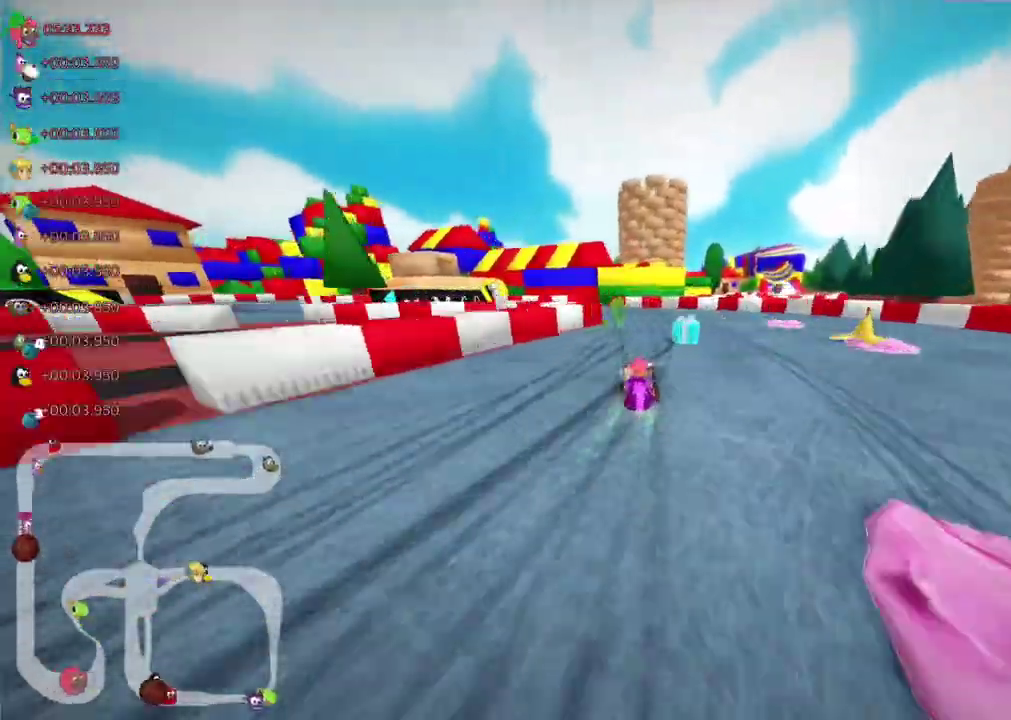
{"keys": ["m", "right", "up"]}
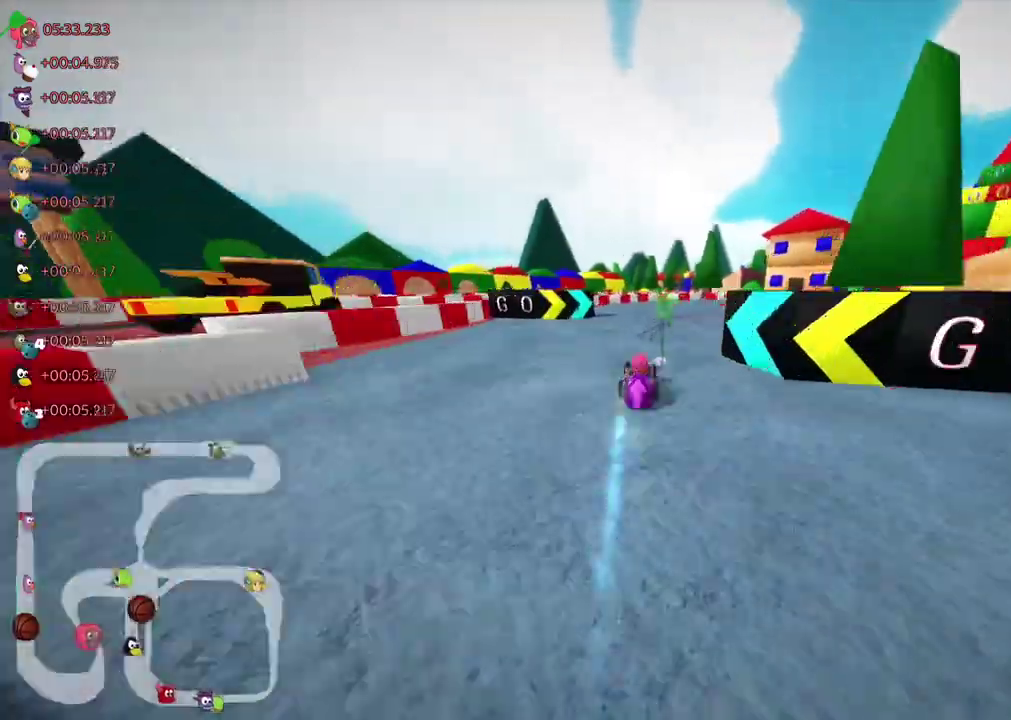
{"keys": ["up"]}
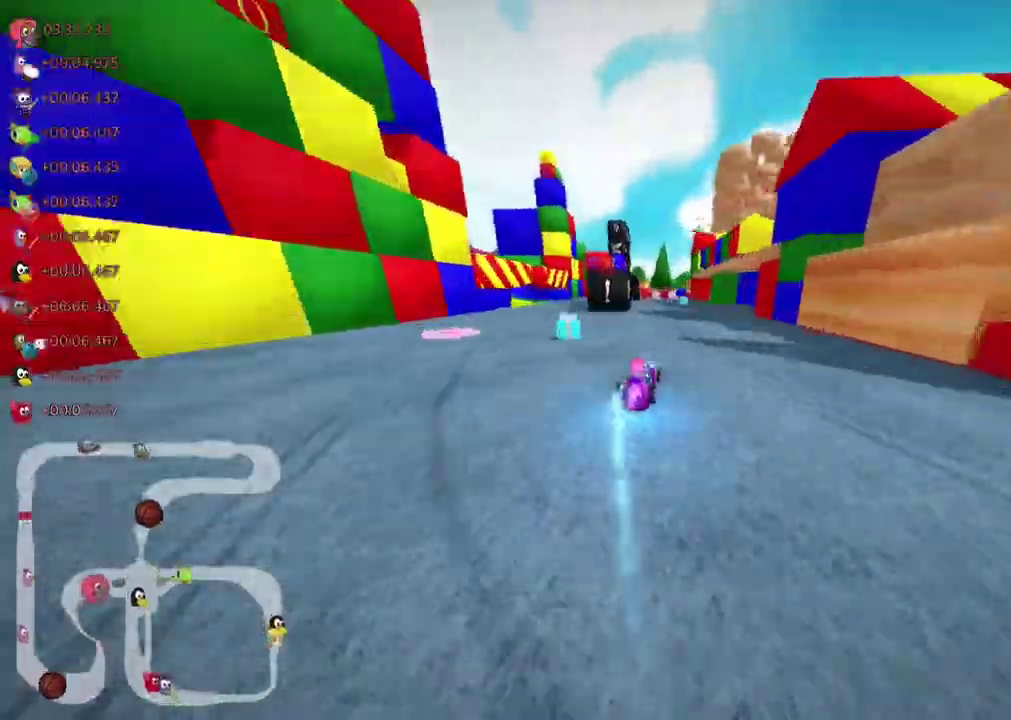
{"keys": ["left", "m", "right", "up"]}
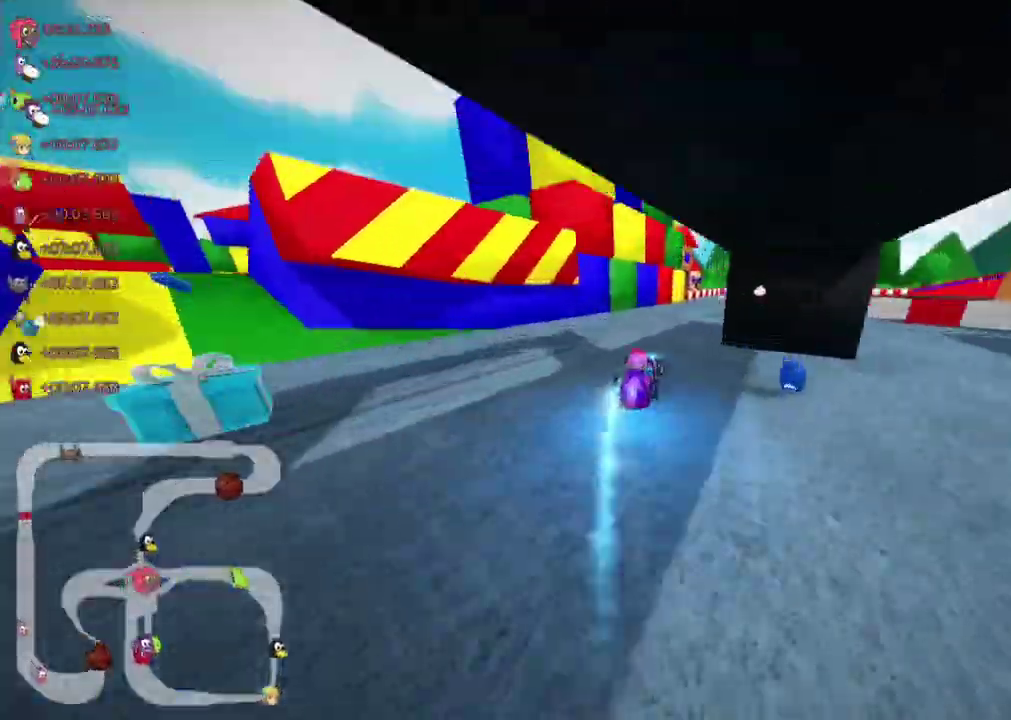
{"keys": ["left", "m", "right", "up"]}
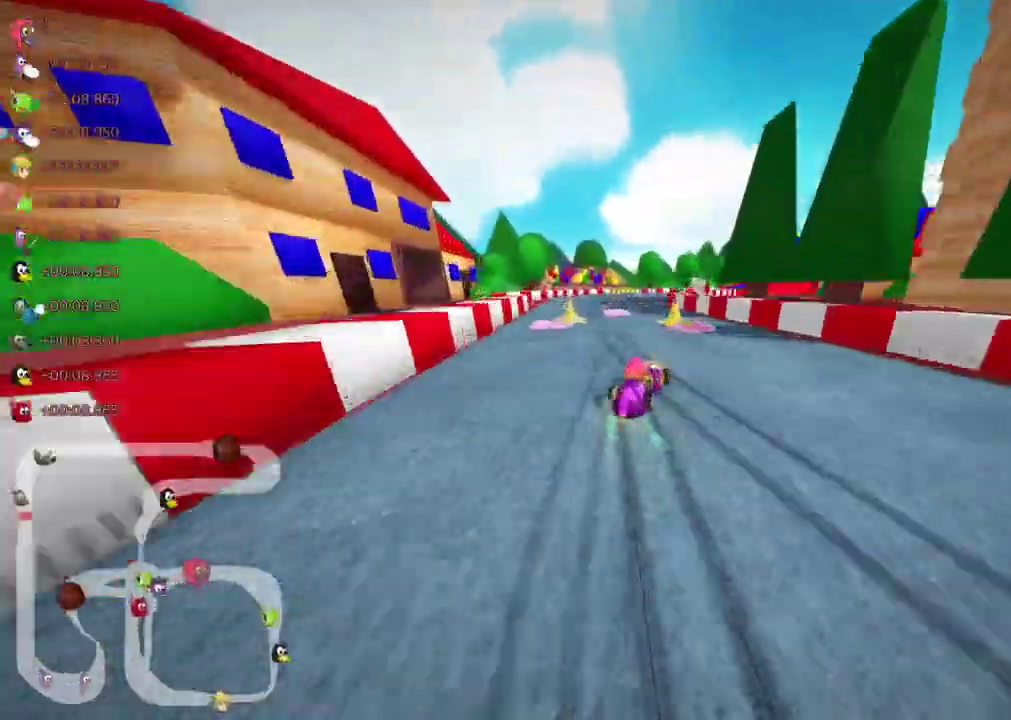
{"keys": ["right", "up"], "events": [[33, "right", "up"], [183, "left", "up"], [183, "m", "up"], [250, "right", "down"], [317, "right", "up"], [433, "left", "down"], [483, "left", "up"], [483, "right", "down"]]}